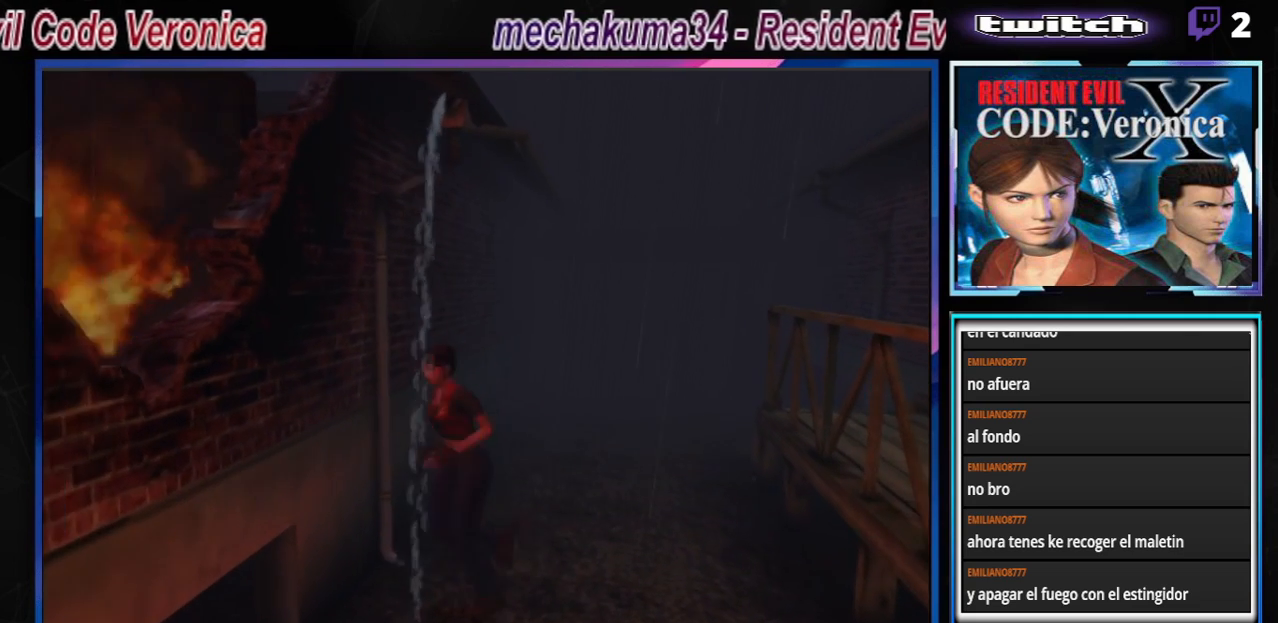
Gameplay with a controller (Xbox layout); each line is a JSON object with the inputs held at the frame after it. "events" lists button and stick changes between this image and that frame as [ms after this image, input, new state], when the widget could be followed in between. Not read: L3 R3 SHARE right_stick.
{"buttons": ["X"], "left_stick": "right", "events": [[133, "A", "down"], [233, "left_stick", "up"], [267, "A", "up"], [300, "B", "up"], [367, "left_stick", "right"], [433, "X", "down"]]}
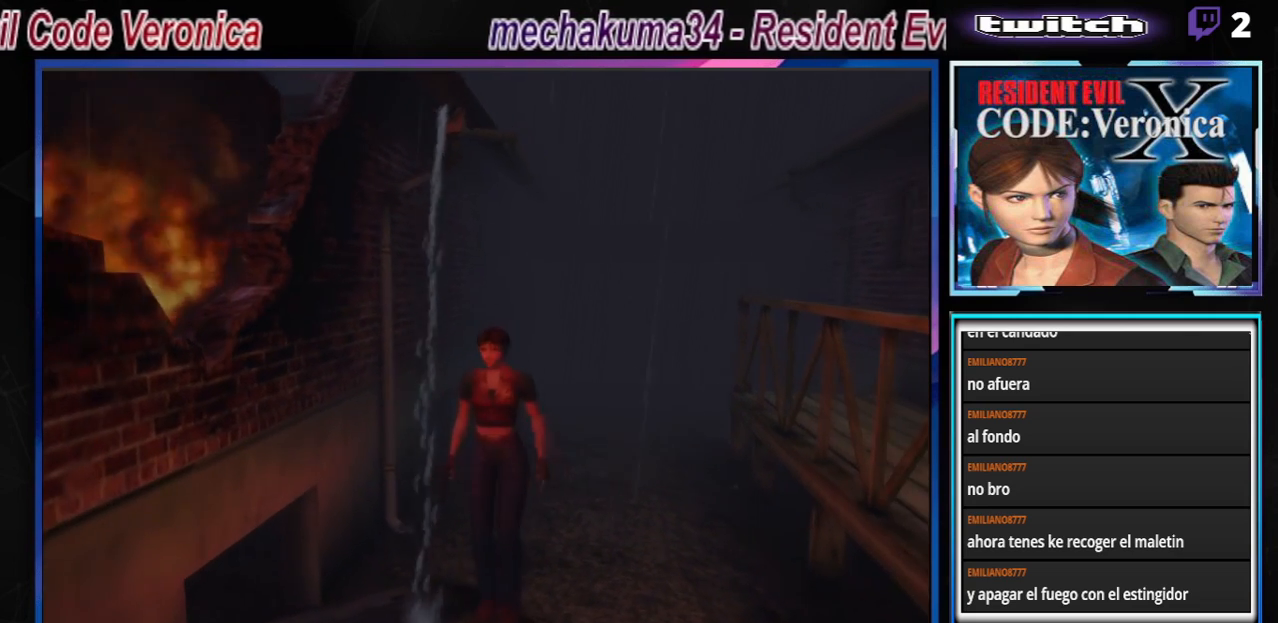
{"buttons": ["X"], "left_stick": "center", "events": [[100, "X", "up"], [233, "left_stick", "center"], [433, "X", "down"]]}
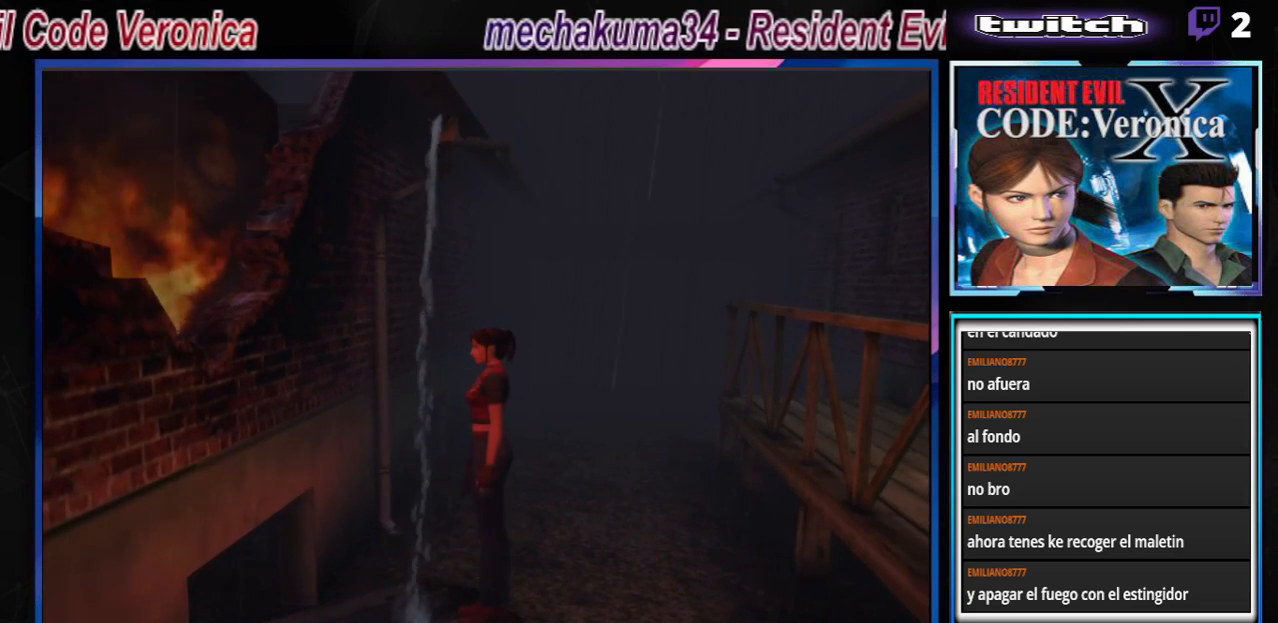
{"buttons": [], "left_stick": "center", "events": [[100, "X", "up"], [333, "START", "down"], [500, "START", "up"]]}
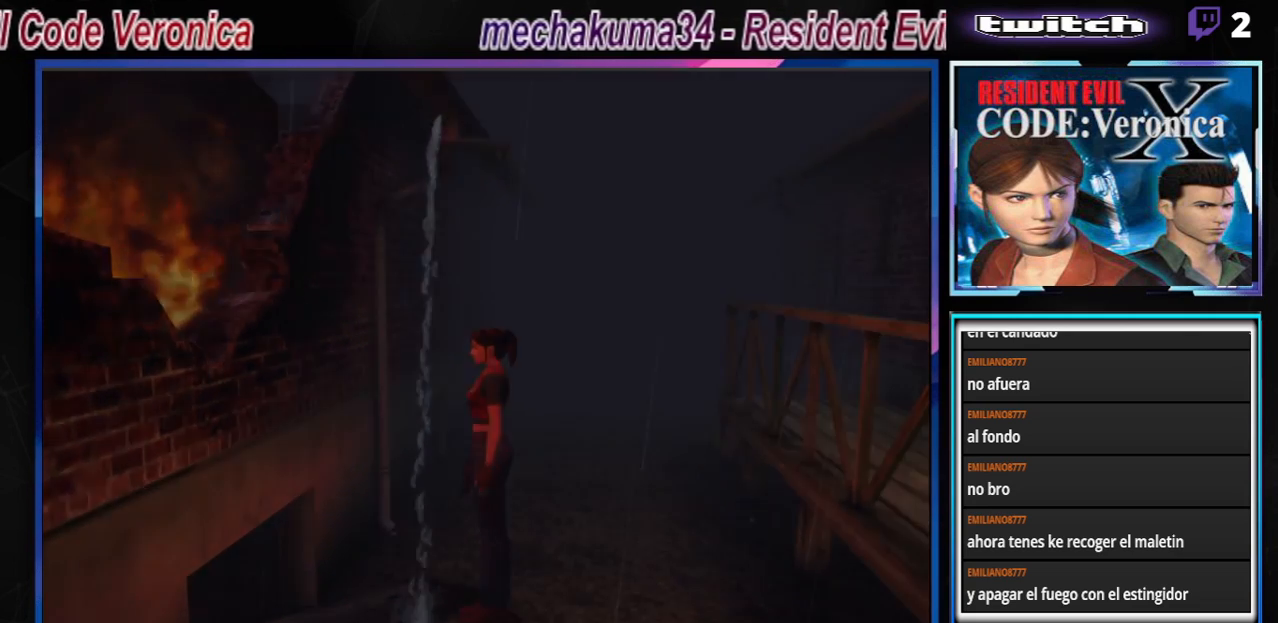
{"buttons": [], "left_stick": "center", "events": []}
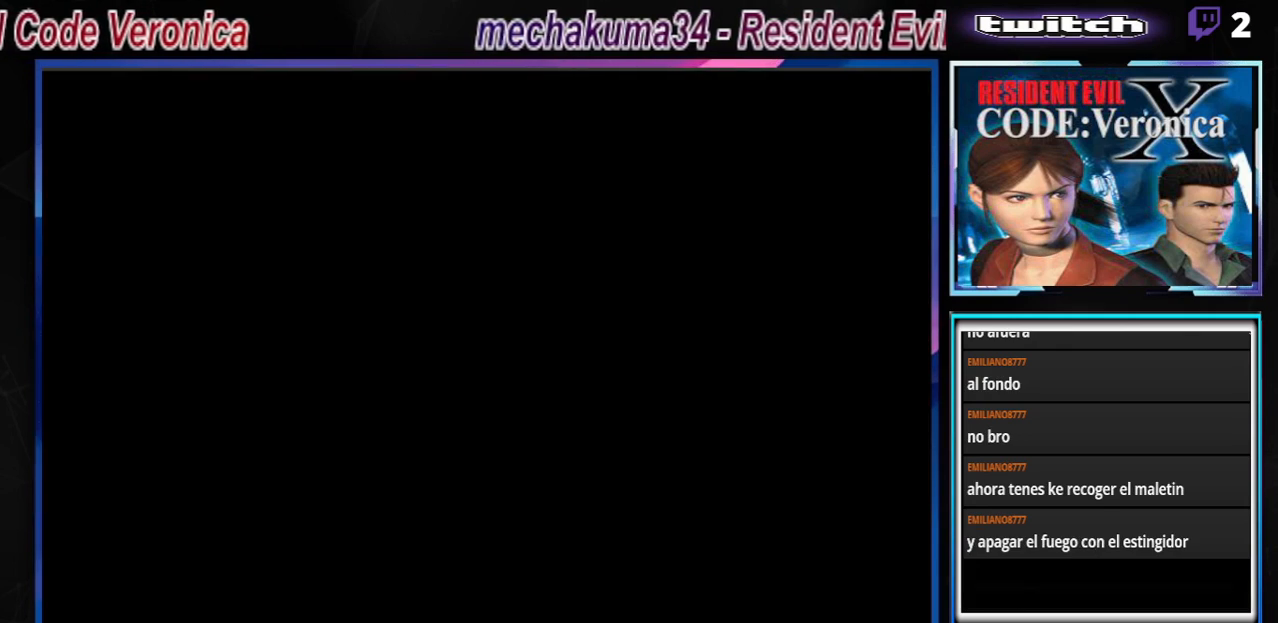
{"buttons": [], "left_stick": "down", "events": [[500, "left_stick", "down"]]}
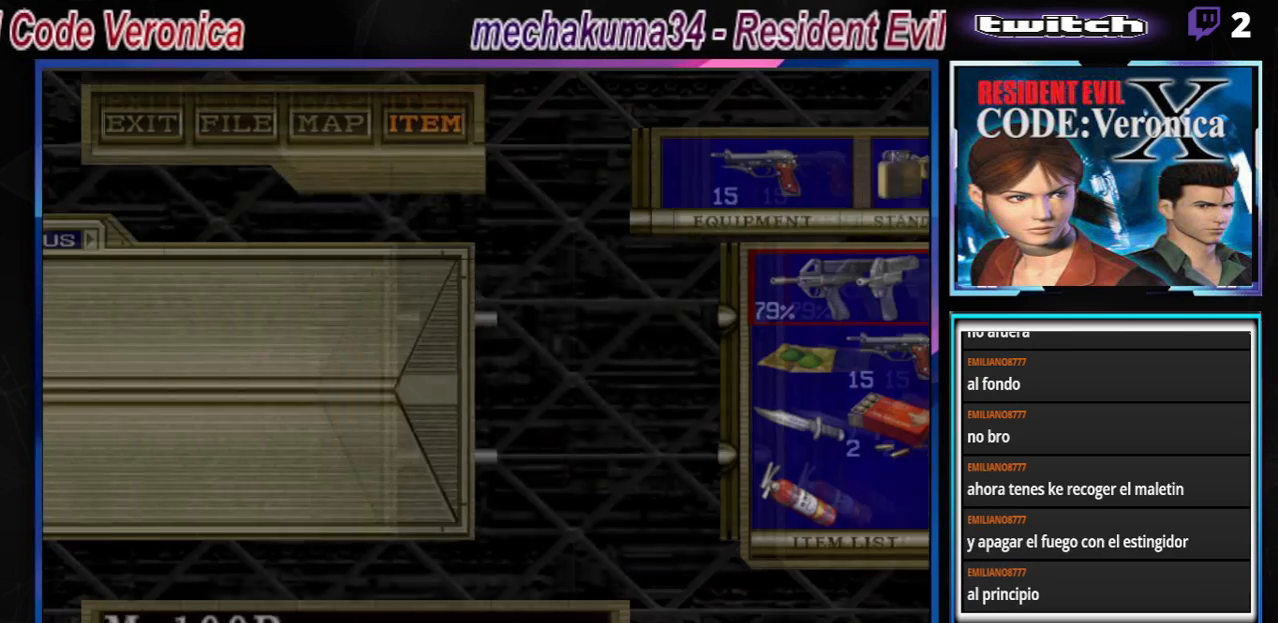
{"buttons": [], "left_stick": "center", "events": [[133, "left_stick", "center"], [267, "left_stick", "down"], [400, "left_stick", "center"]]}
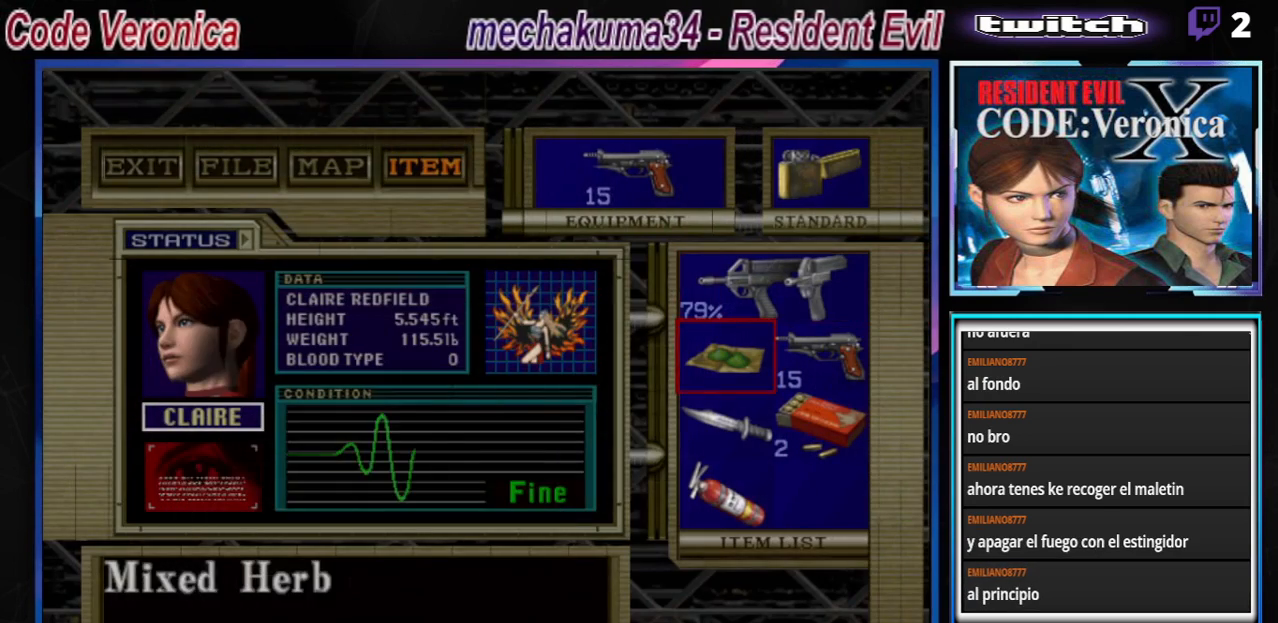
{"buttons": [], "left_stick": "center", "events": [[33, "left_stick", "down"], [167, "left_stick", "center"], [433, "left_stick", "down"], [500, "left_stick", "center"]]}
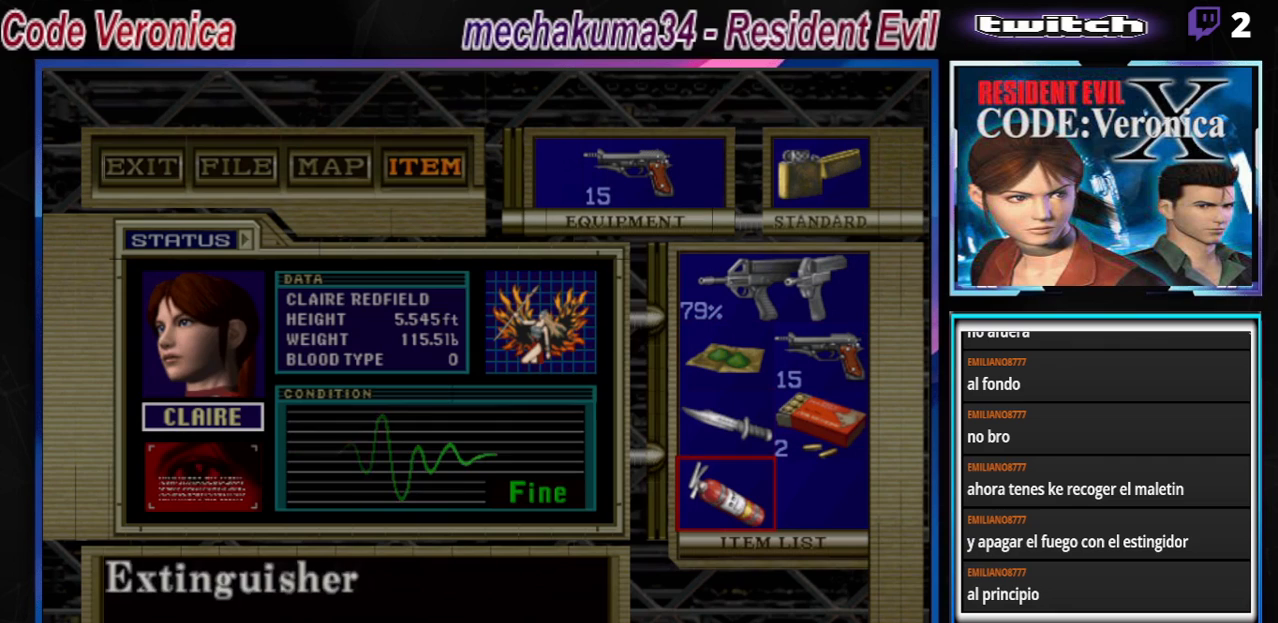
{"buttons": [], "left_stick": "center", "events": [[267, "A", "down"], [367, "A", "up"]]}
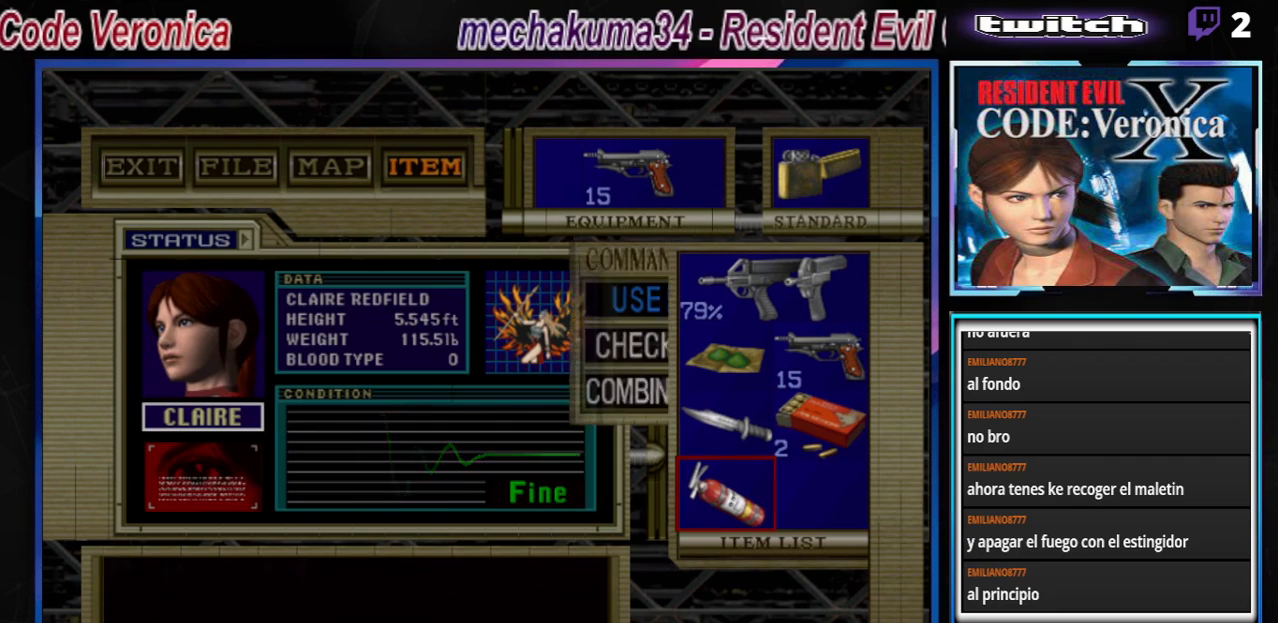
{"buttons": ["A"], "left_stick": "center", "events": [[33, "A", "down"], [100, "A", "up"], [467, "A", "down"]]}
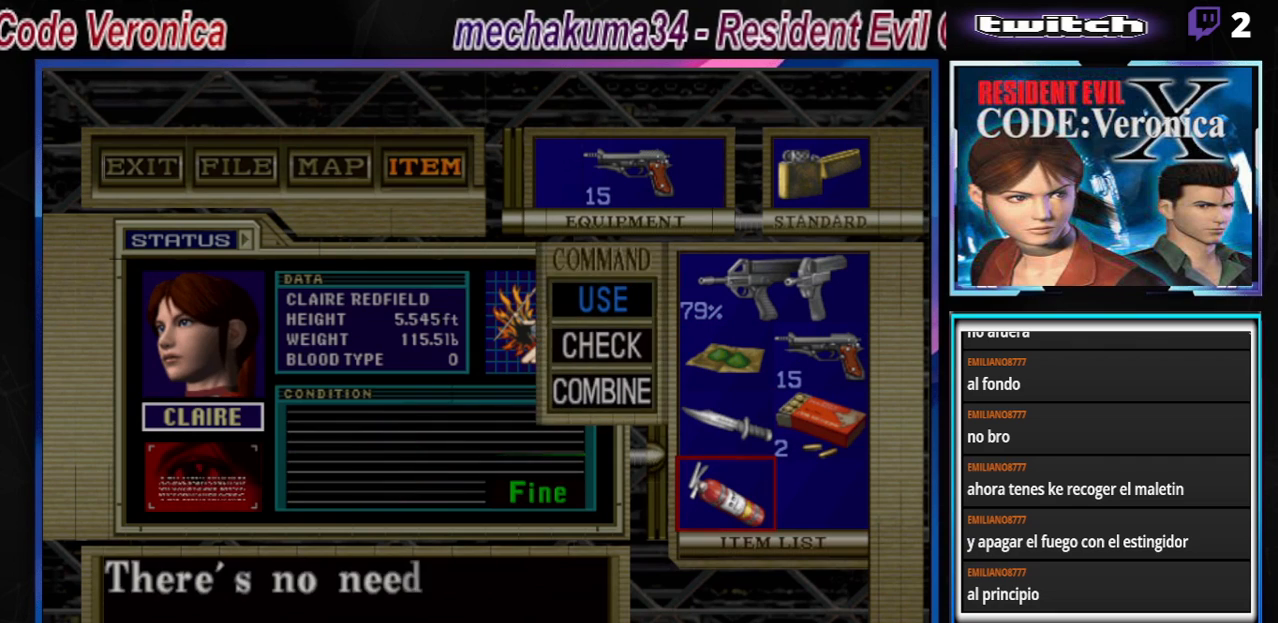
{"buttons": [], "left_stick": "center", "events": [[100, "A", "up"], [233, "B", "down"], [333, "B", "up"], [400, "B", "down"], [500, "B", "up"]]}
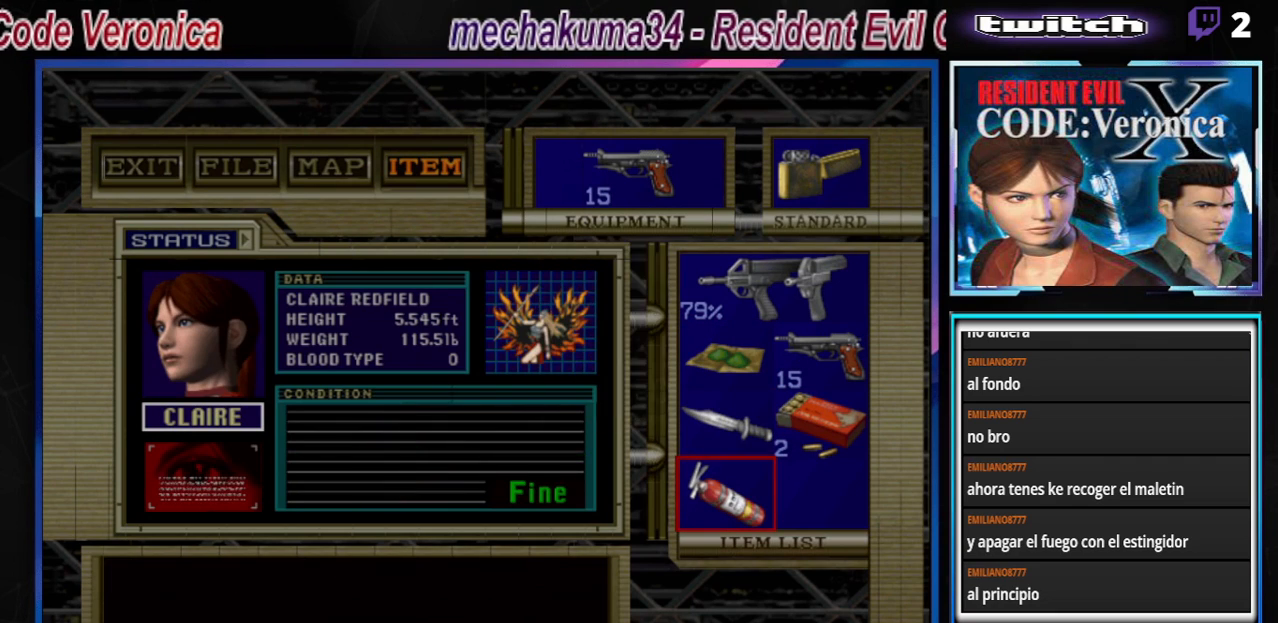
{"buttons": [], "left_stick": "center", "events": [[67, "B", "down"], [233, "B", "up"], [300, "B", "down"], [367, "B", "up"], [433, "B", "down"], [500, "B", "up"]]}
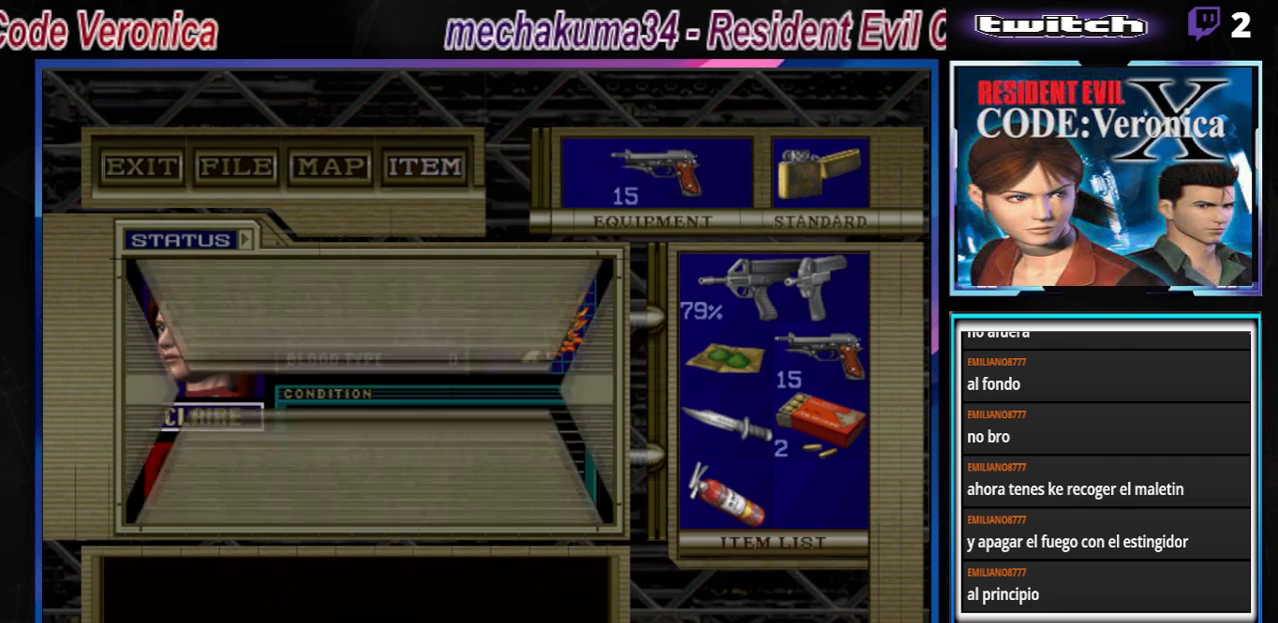
{"buttons": [], "left_stick": "center", "events": []}
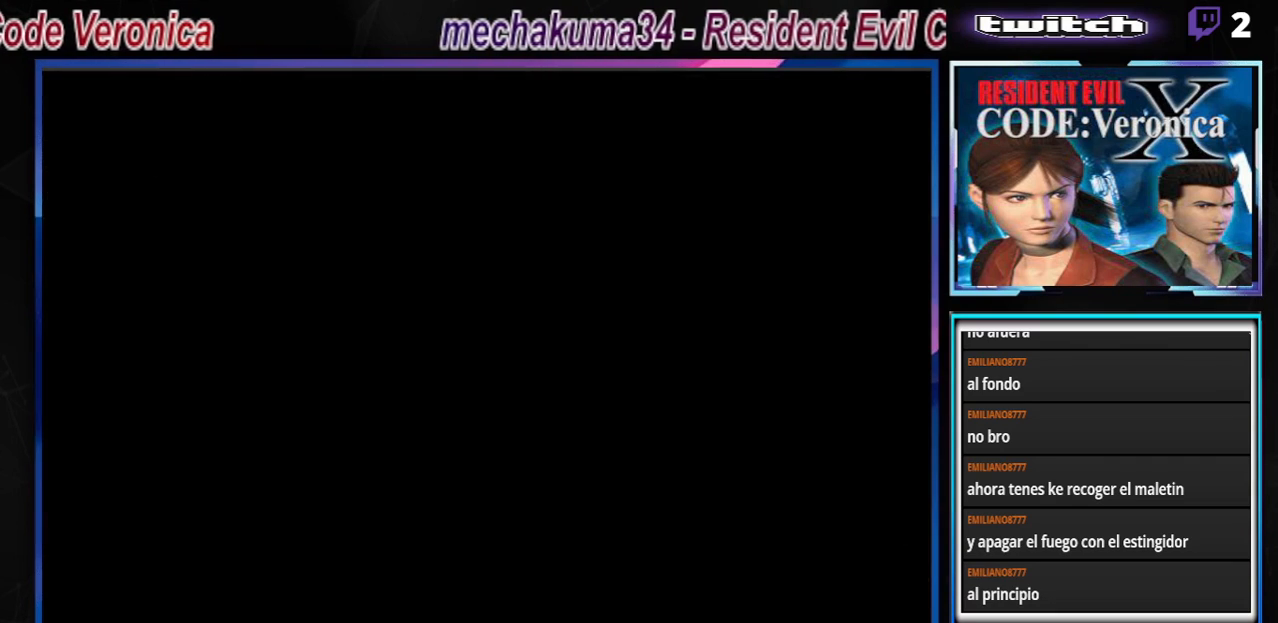
{"buttons": ["B"], "left_stick": "up-left", "events": [[167, "left_stick", "left"], [367, "B", "down"], [467, "left_stick", "up-left"]]}
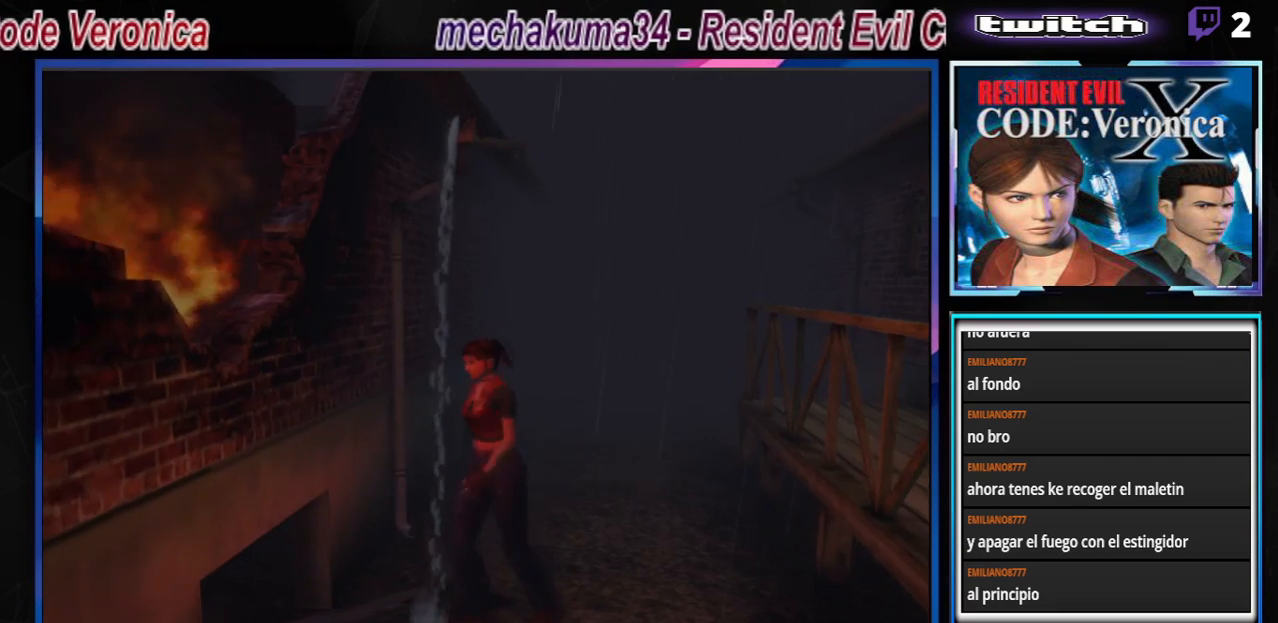
{"buttons": ["B"], "left_stick": "up-left", "events": []}
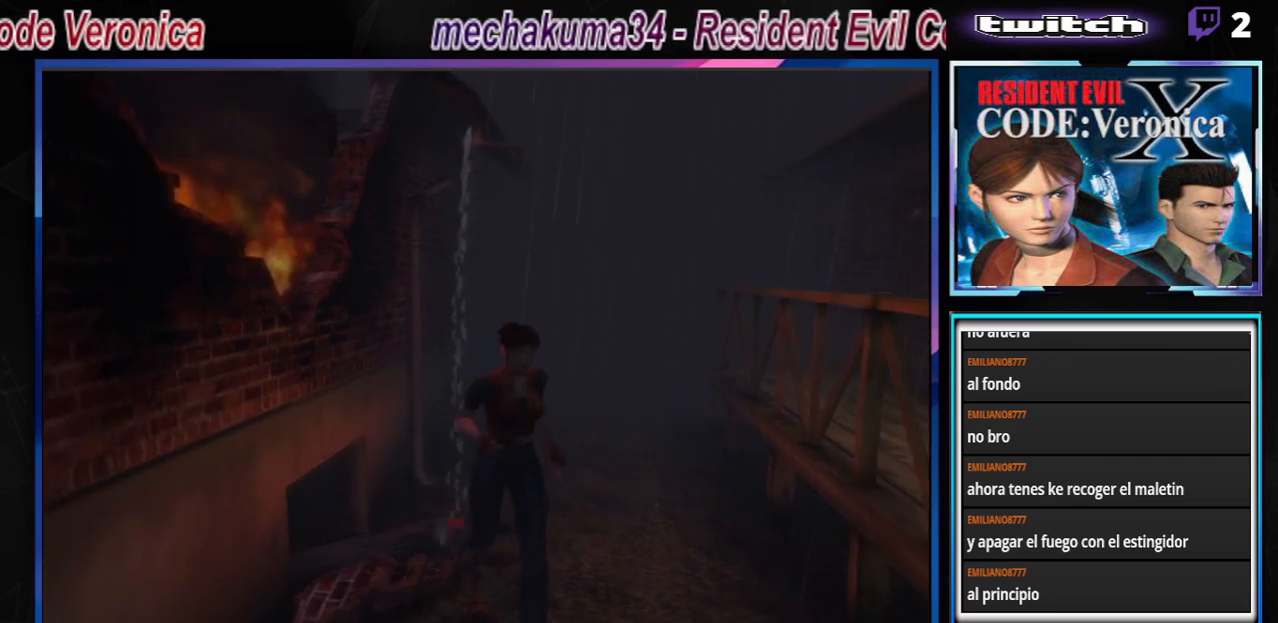
{"buttons": ["B"], "left_stick": "up", "events": [[33, "left_stick", "up-right"], [367, "left_stick", "up"]]}
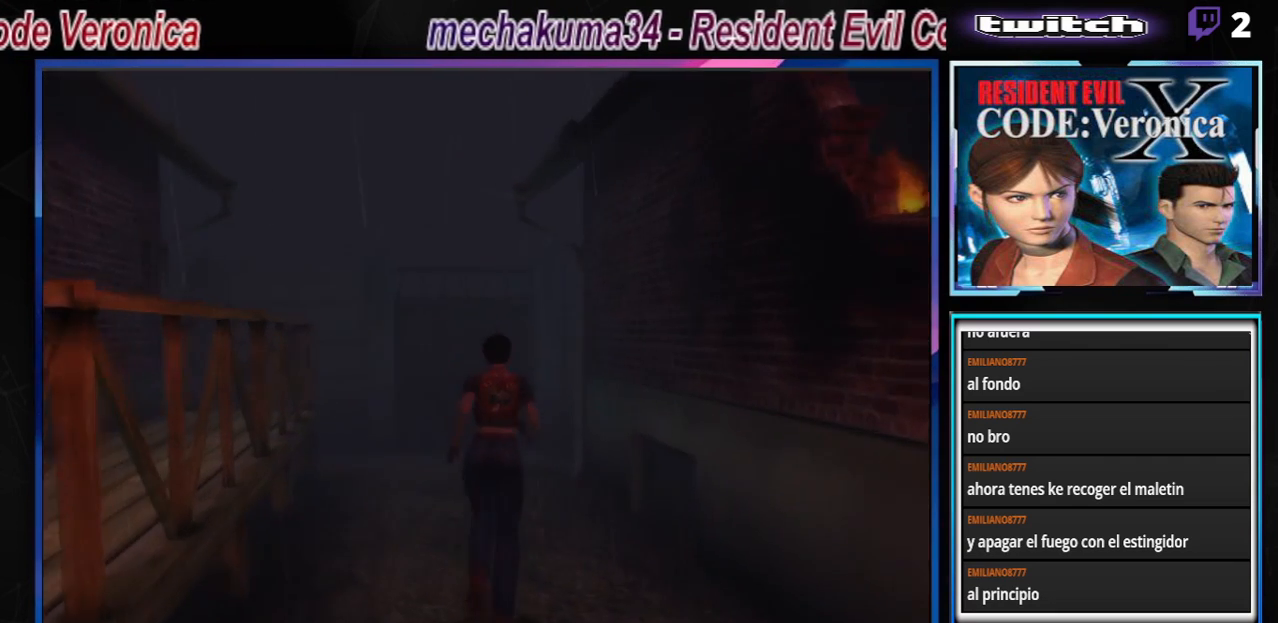
{"buttons": ["A", "B"], "left_stick": "up", "events": [[400, "A", "down"]]}
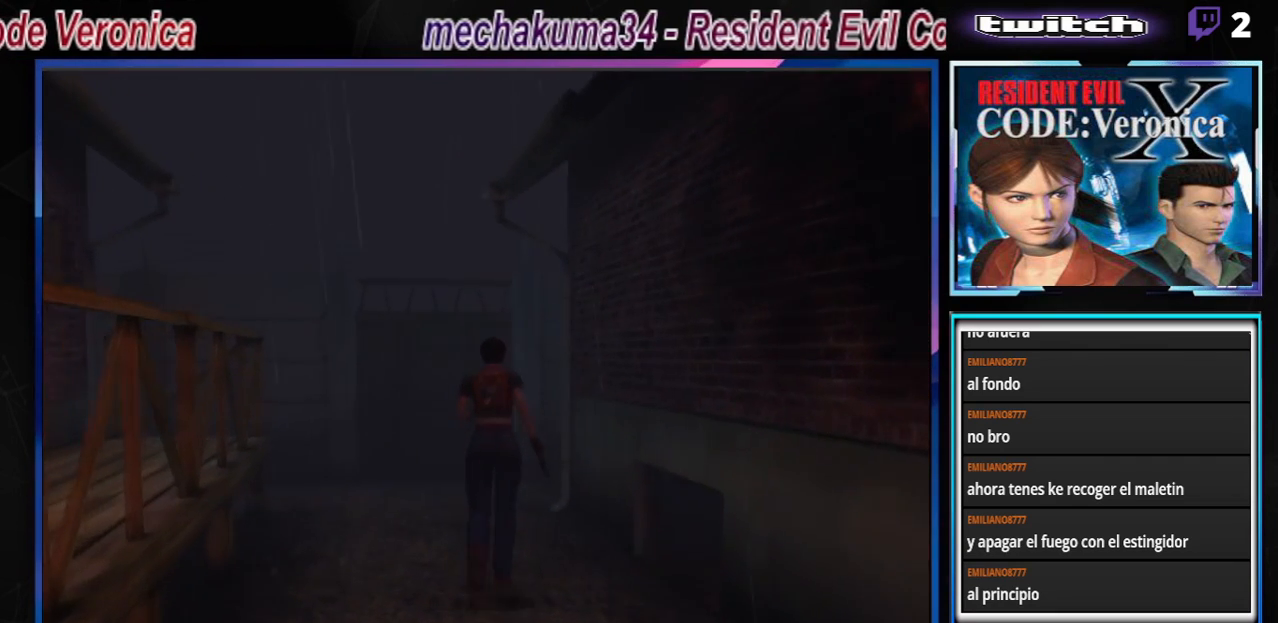
{"buttons": ["B"], "left_stick": "up", "events": [[67, "A", "up"], [333, "A", "down"], [467, "A", "up"]]}
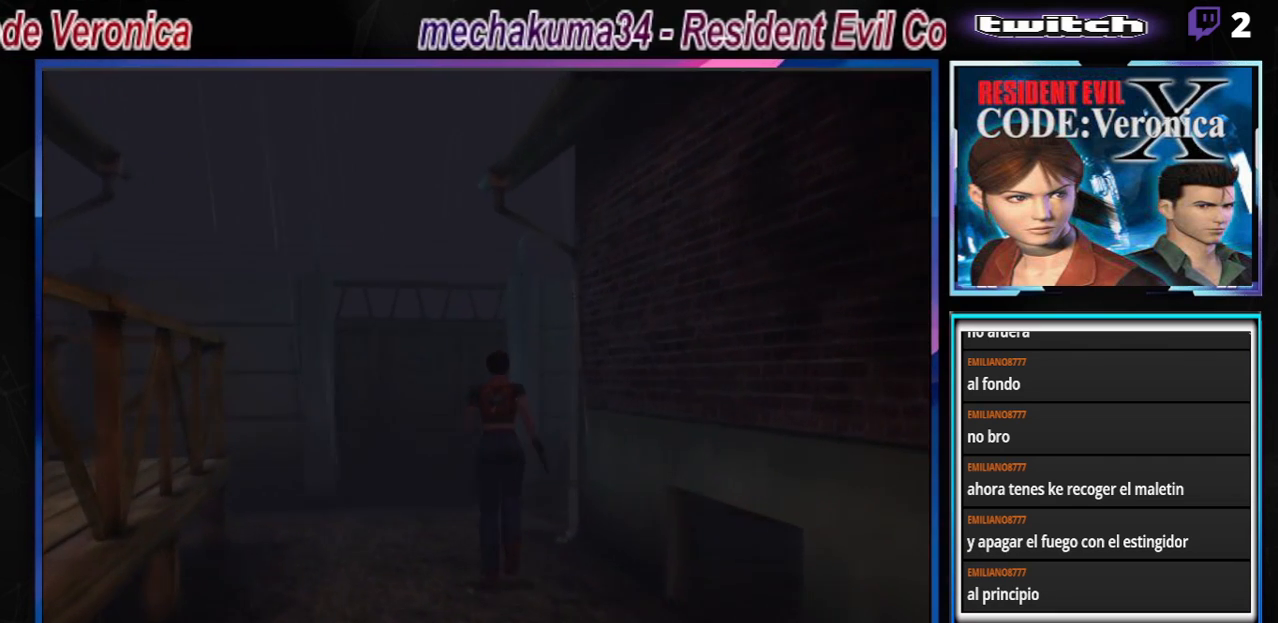
{"buttons": ["A", "B"], "left_stick": "up", "events": [[67, "left_stick", "up-left"], [233, "A", "down"], [233, "left_stick", "up"], [367, "A", "up"], [467, "A", "down"]]}
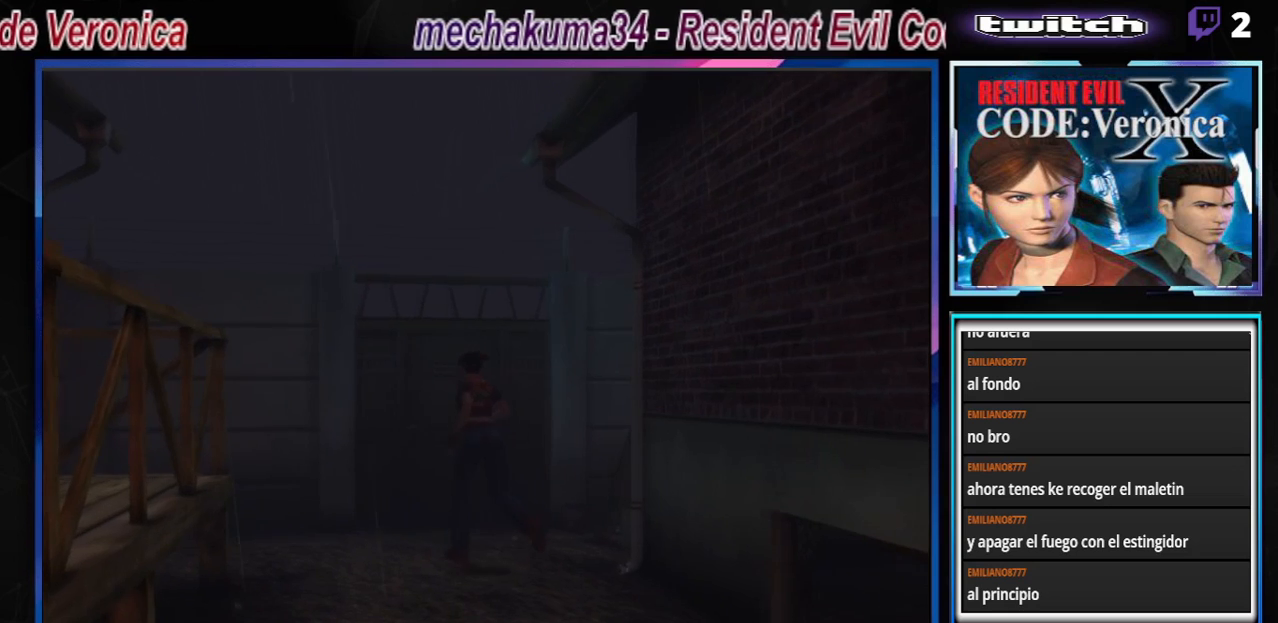
{"buttons": ["A", "B"], "left_stick": "up", "events": [[100, "left_stick", "up-right"], [133, "A", "up"], [233, "A", "down"], [333, "left_stick", "up"], [367, "A", "up"], [467, "A", "down"]]}
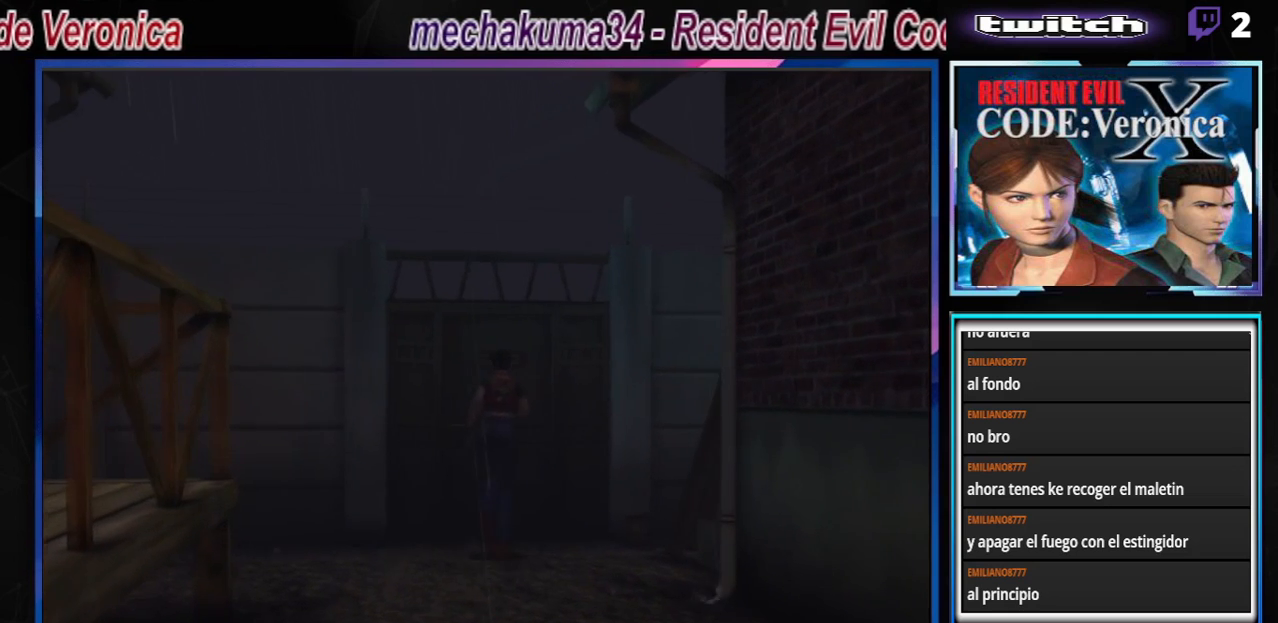
{"buttons": [], "left_stick": "up", "events": [[133, "A", "up"], [200, "B", "up"], [233, "B", "down"], [267, "A", "down"], [400, "A", "up"], [433, "B", "up"]]}
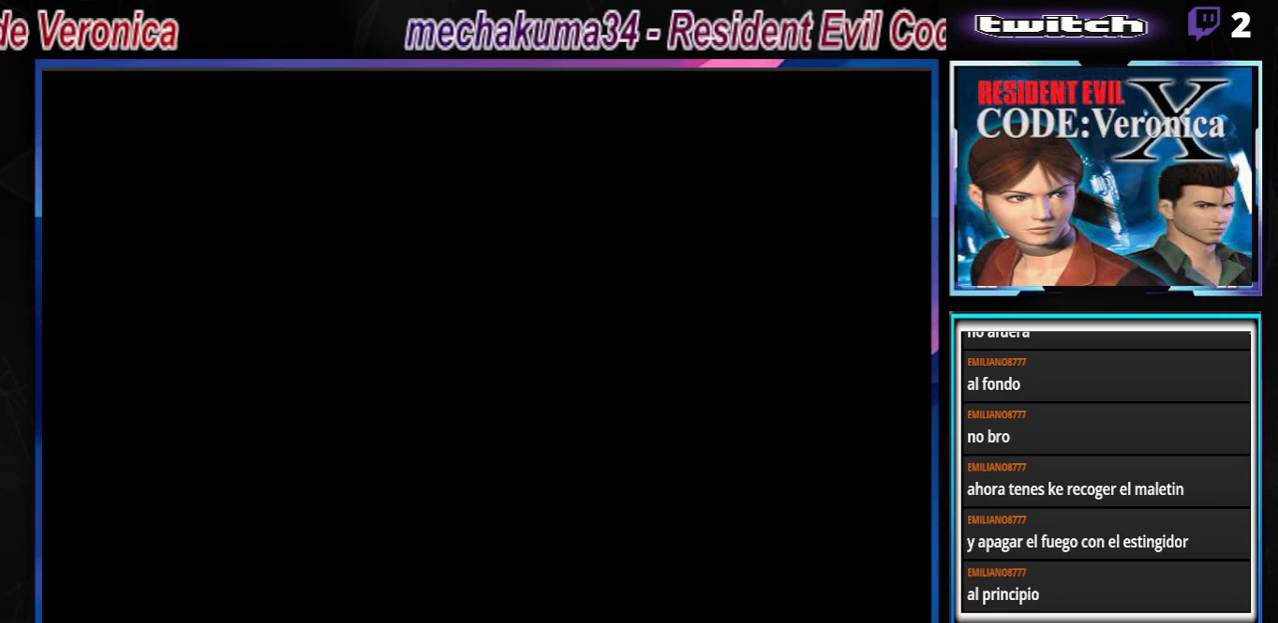
{"buttons": [], "left_stick": "center", "events": [[33, "left_stick", "center"], [300, "A", "down"], [500, "A", "up"]]}